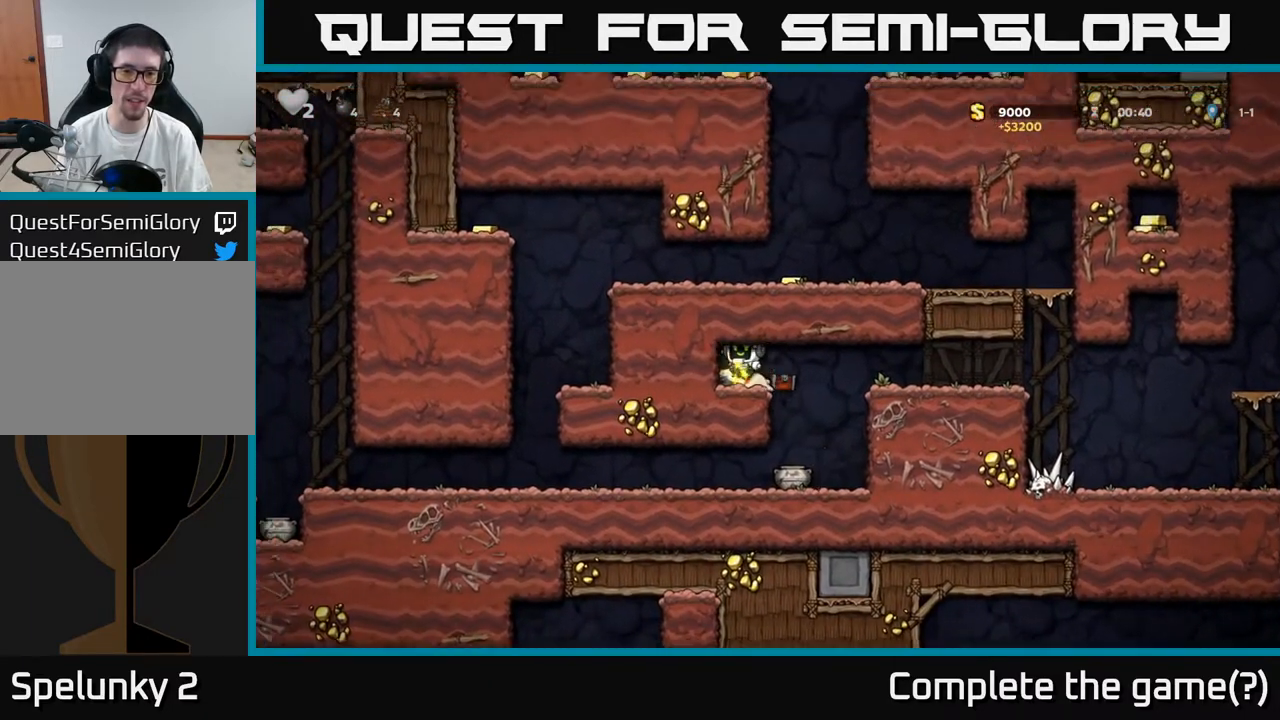
Gameplay with a controller (Xbox layout); each line is a JSON object with the inputs held at the frame after it. "events" lists button and stick changes between this image and that frame as [ms after this image, input, new state], when the widget could be followed in between.
{"buttons": ["DPAD_RIGHT"], "left_stick": "center", "right_stick": "center", "events": [[267, "DPAD_DOWN", "down"], [367, "X", "down"], [417, "DPAD_DOWN", "up"], [433, "DPAD_RIGHT", "down"], [433, "X", "up"]]}
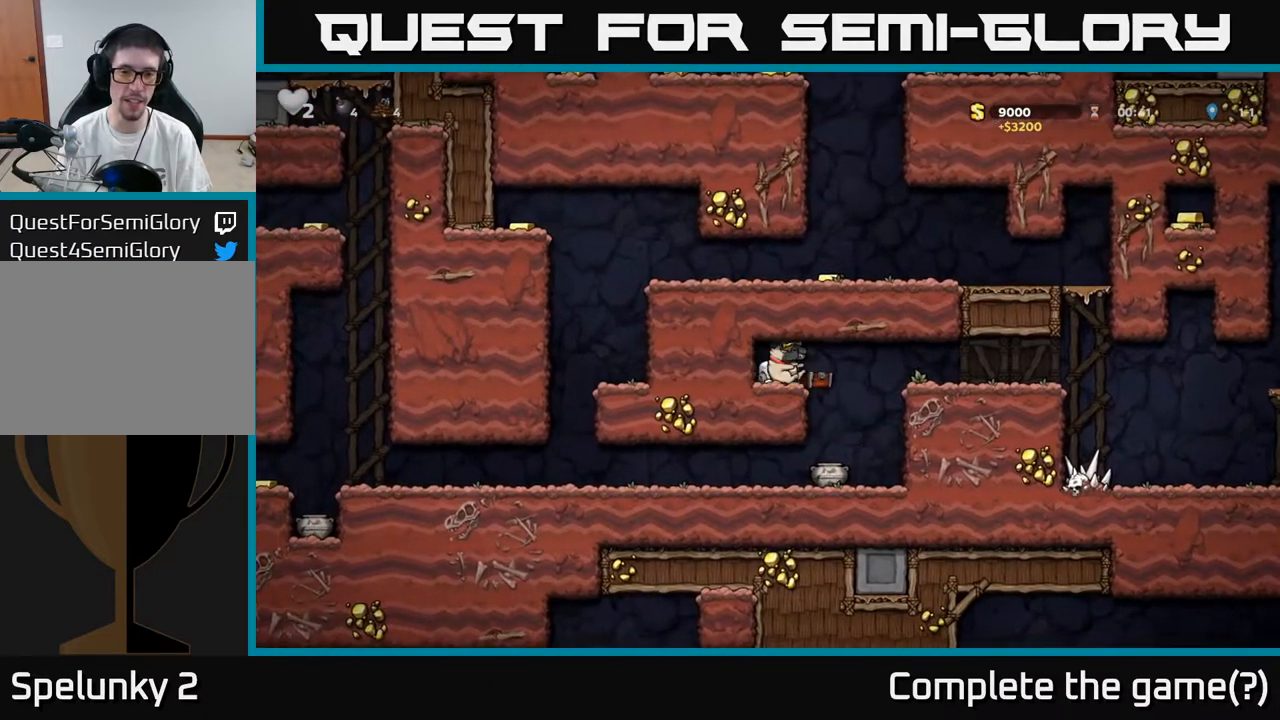
{"buttons": [], "left_stick": "center", "right_stick": "center", "events": [[167, "DPAD_RIGHT", "up"]]}
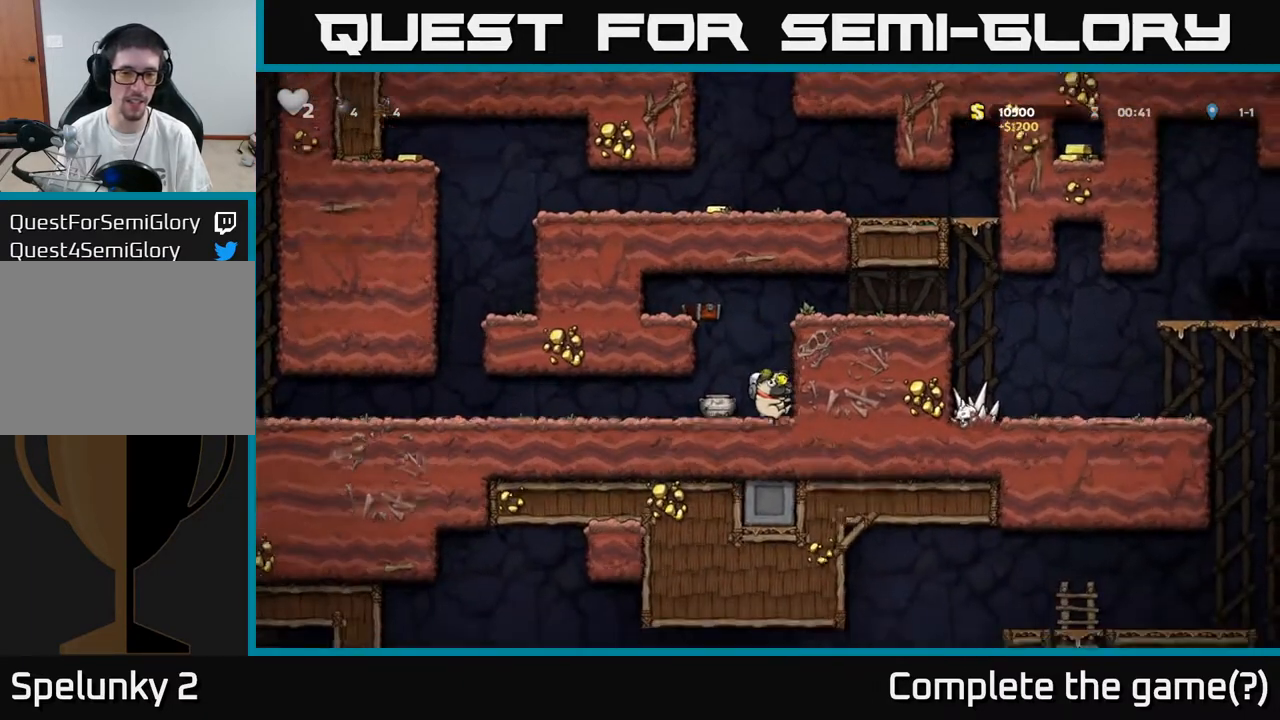
{"buttons": [], "left_stick": "center", "right_stick": "center", "events": [[17, "DPAD_LEFT", "down"], [50, "DPAD_LEFT", "up"], [67, "X", "down"], [133, "X", "up"]]}
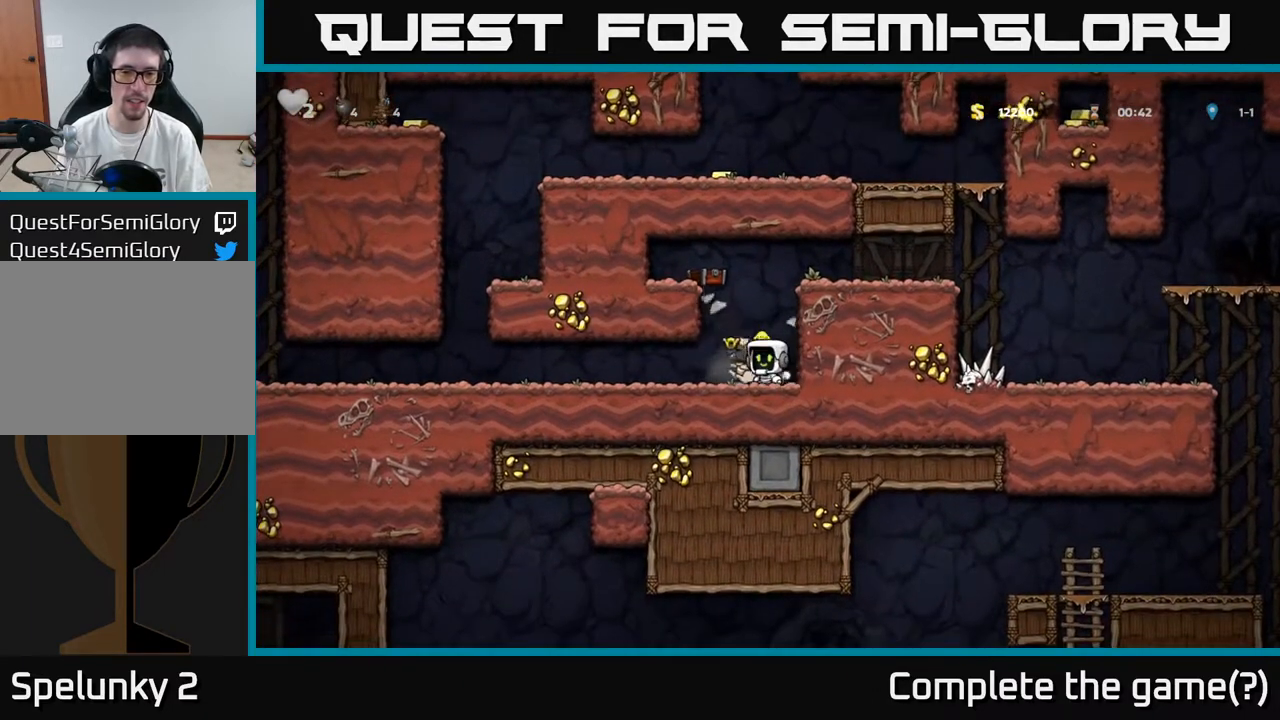
{"buttons": ["DPAD_LEFT"], "left_stick": "center", "right_stick": "center", "events": [[50, "DPAD_LEFT", "down"], [117, "DPAD_DOWN", "down"], [117, "DPAD_LEFT", "up"], [167, "DPAD_RIGHT", "down"], [183, "X", "down"], [233, "DPAD_RIGHT", "up"], [283, "X", "up"], [300, "DPAD_DOWN", "up"], [300, "DPAD_LEFT", "down"]]}
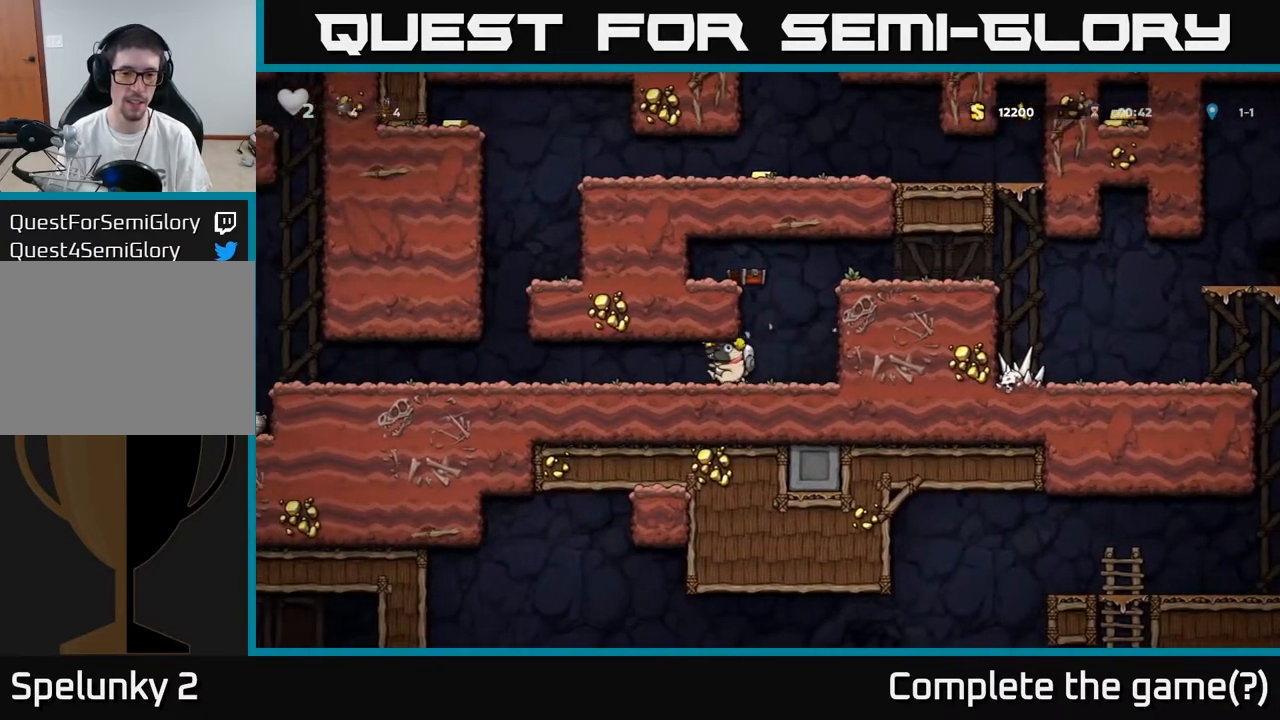
{"buttons": ["DPAD_LEFT"], "left_stick": "center", "right_stick": "center", "events": []}
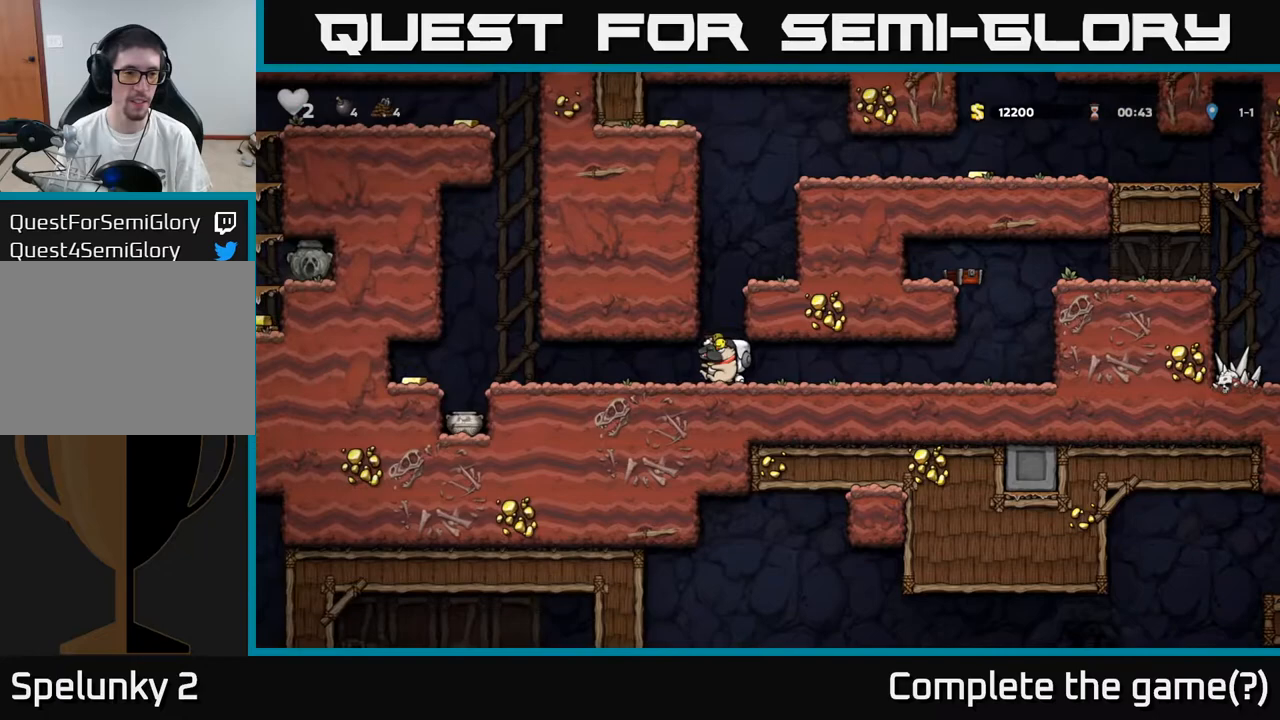
{"buttons": ["DPAD_LEFT"], "left_stick": "center", "right_stick": "center", "events": []}
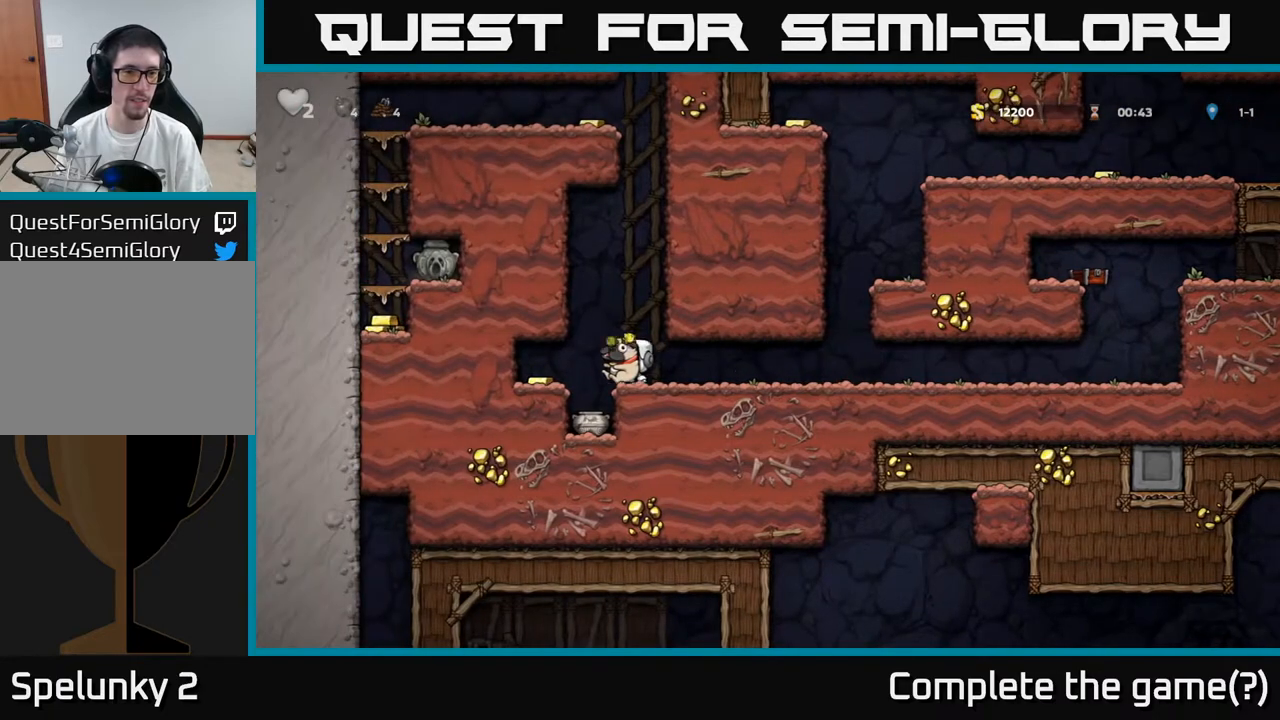
{"buttons": ["A", "DPAD_UP"], "left_stick": "center", "right_stick": "center", "events": [[183, "DPAD_LEFT", "up"], [250, "DPAD_RIGHT", "down"], [433, "A", "down"], [500, "DPAD_RIGHT", "up"], [500, "DPAD_UP", "down"]]}
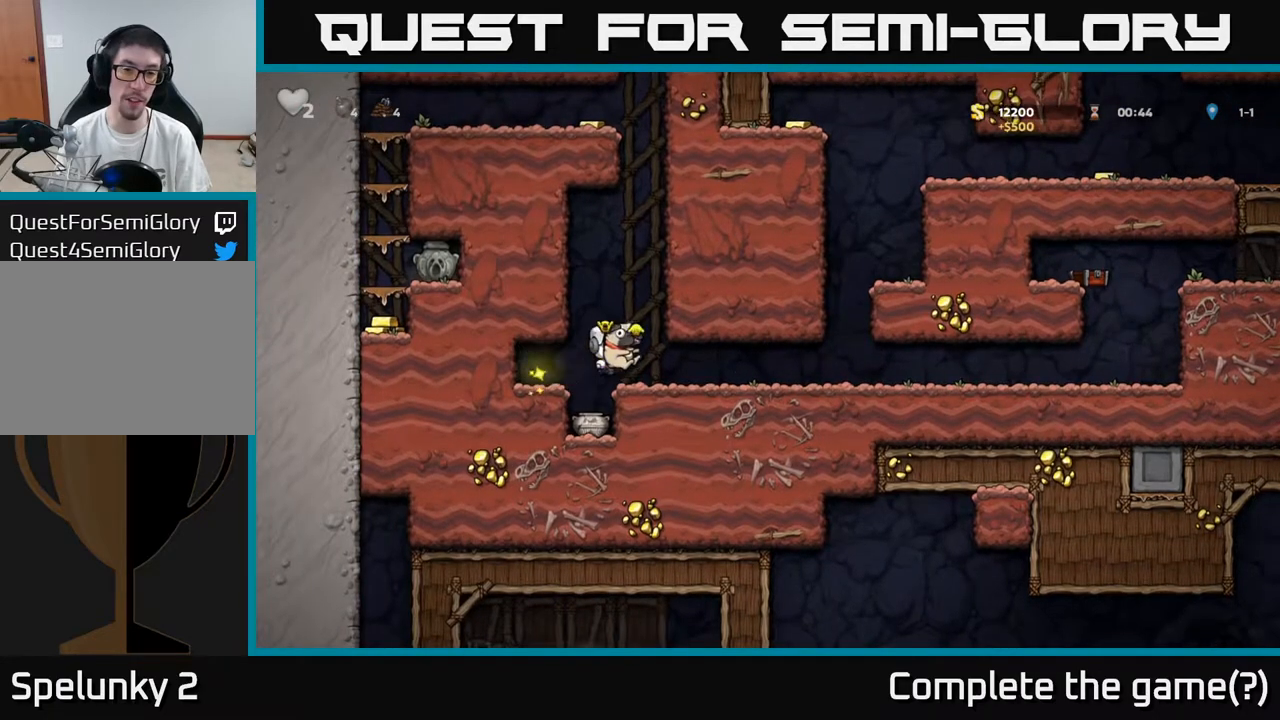
{"buttons": [], "left_stick": "center", "right_stick": "center", "events": [[50, "R1", "down"], [133, "A", "up"], [167, "R1", "up"], [217, "DPAD_UP", "up"]]}
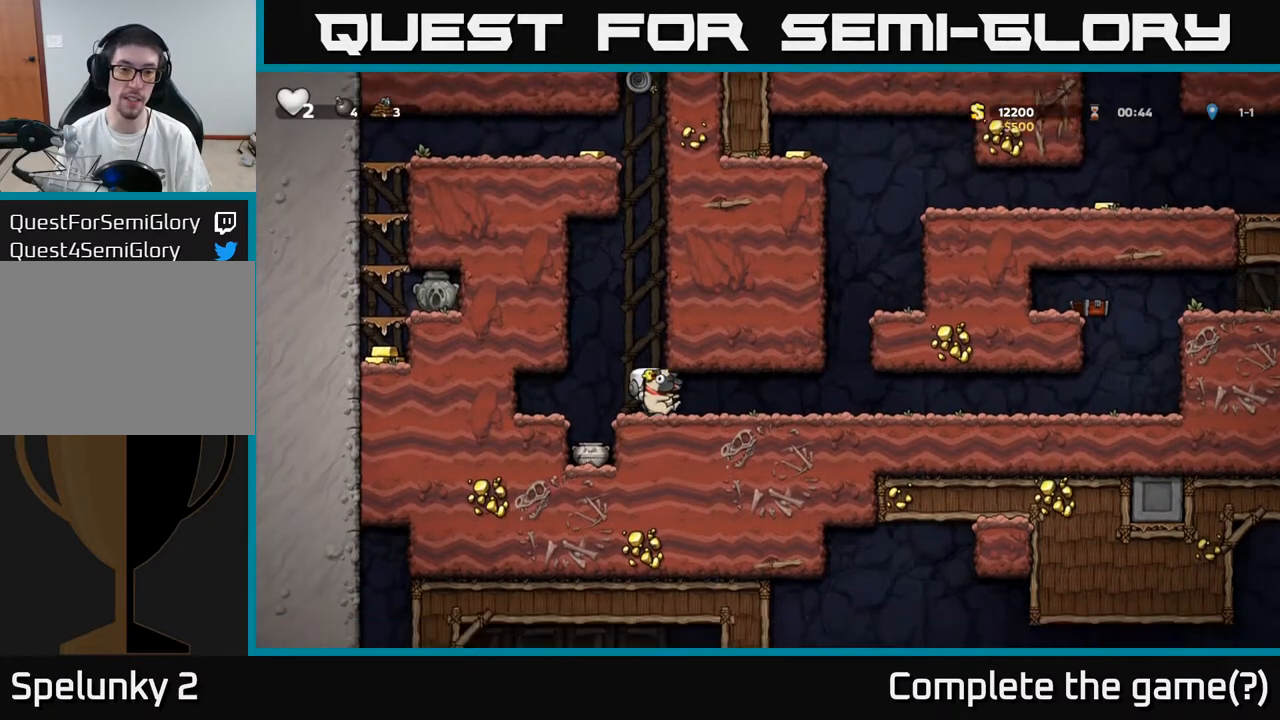
{"buttons": ["DPAD_UP"], "left_stick": "center", "right_stick": "center", "events": [[33, "DPAD_RIGHT", "down"], [150, "X", "down"], [183, "DPAD_RIGHT", "up"], [217, "X", "up"], [250, "DPAD_LEFT", "down"], [467, "DPAD_LEFT", "up"], [500, "DPAD_UP", "down"]]}
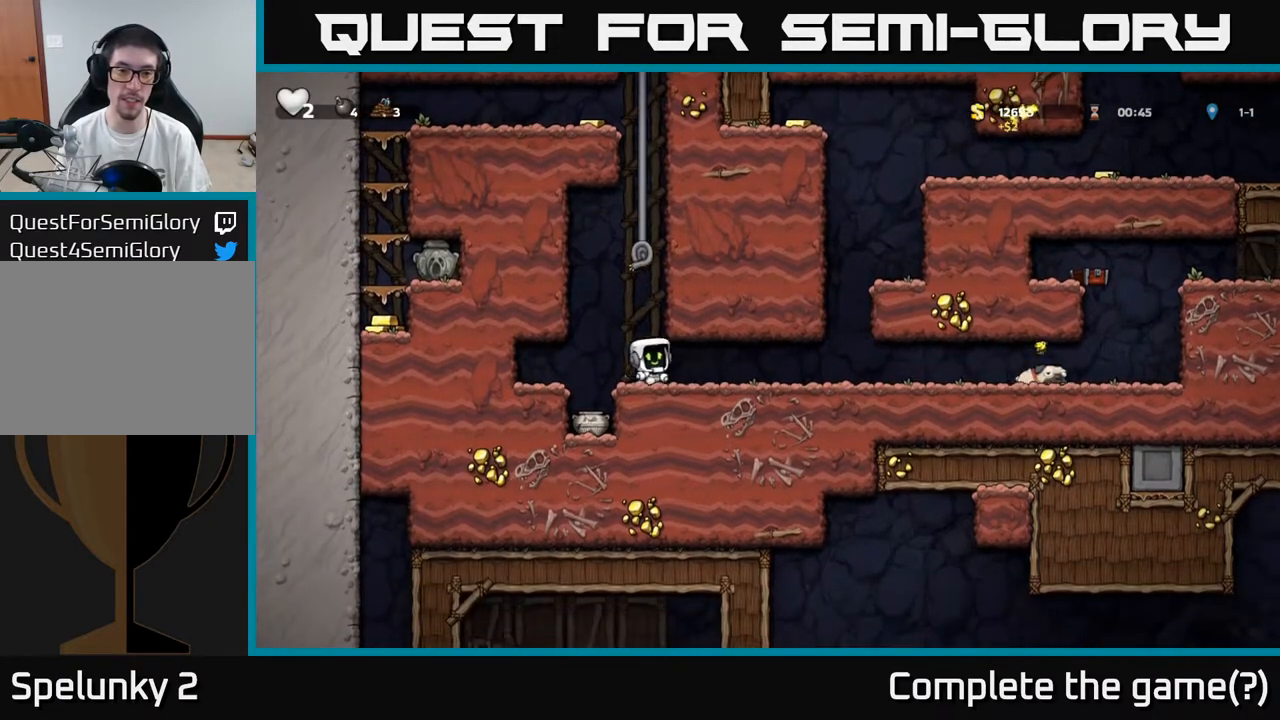
{"buttons": ["DPAD_UP"], "left_stick": "center", "right_stick": "center", "events": [[67, "A", "down"], [183, "DPAD_RIGHT", "down"], [317, "A", "up"], [317, "DPAD_RIGHT", "up"]]}
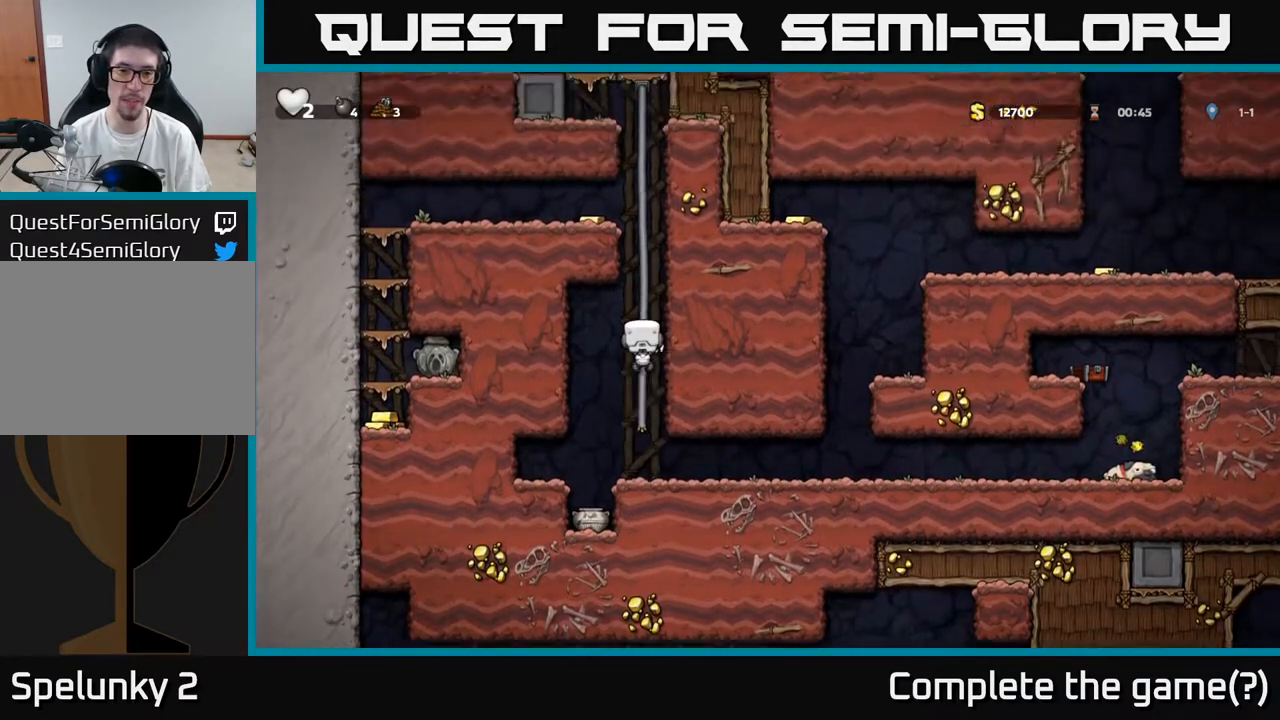
{"buttons": ["DPAD_LEFT"], "left_stick": "center", "right_stick": "center", "events": [[383, "A", "down"], [417, "DPAD_LEFT", "down"], [483, "DPAD_UP", "up"], [500, "A", "up"]]}
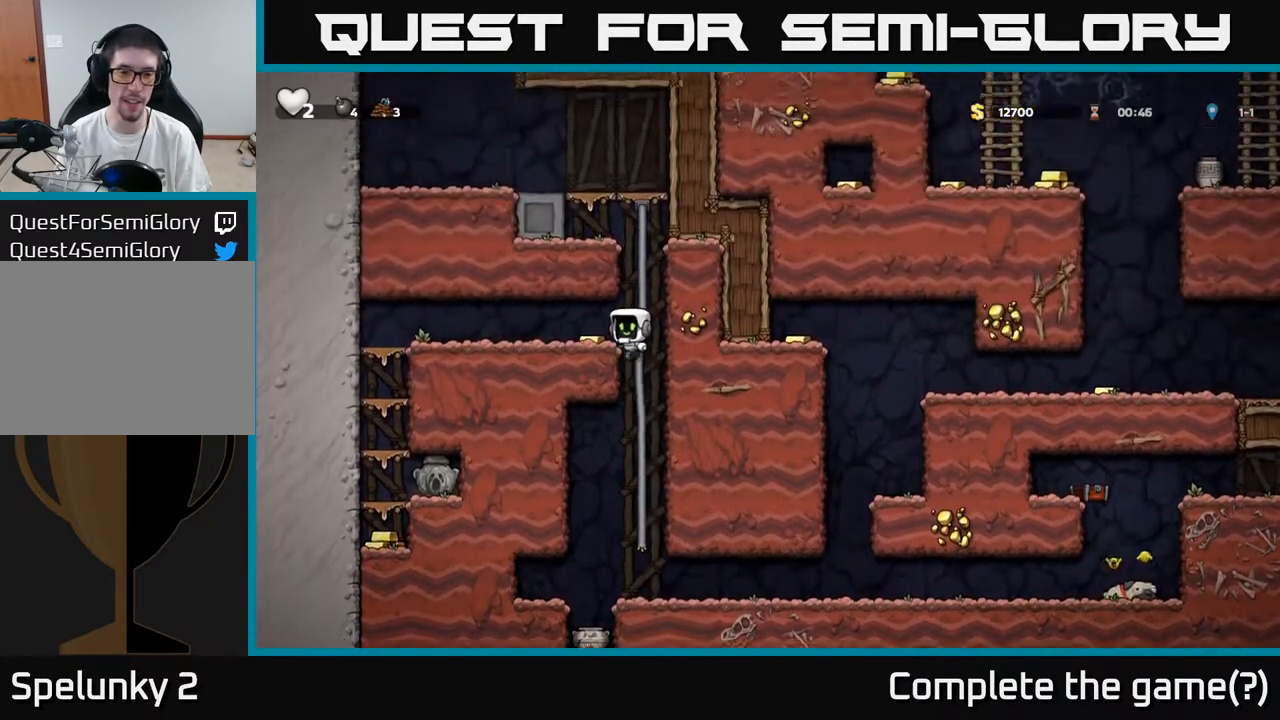
{"buttons": ["DPAD_LEFT"], "left_stick": "center", "right_stick": "center", "events": [[83, "DPAD_LEFT", "up"], [233, "DPAD_LEFT", "down"]]}
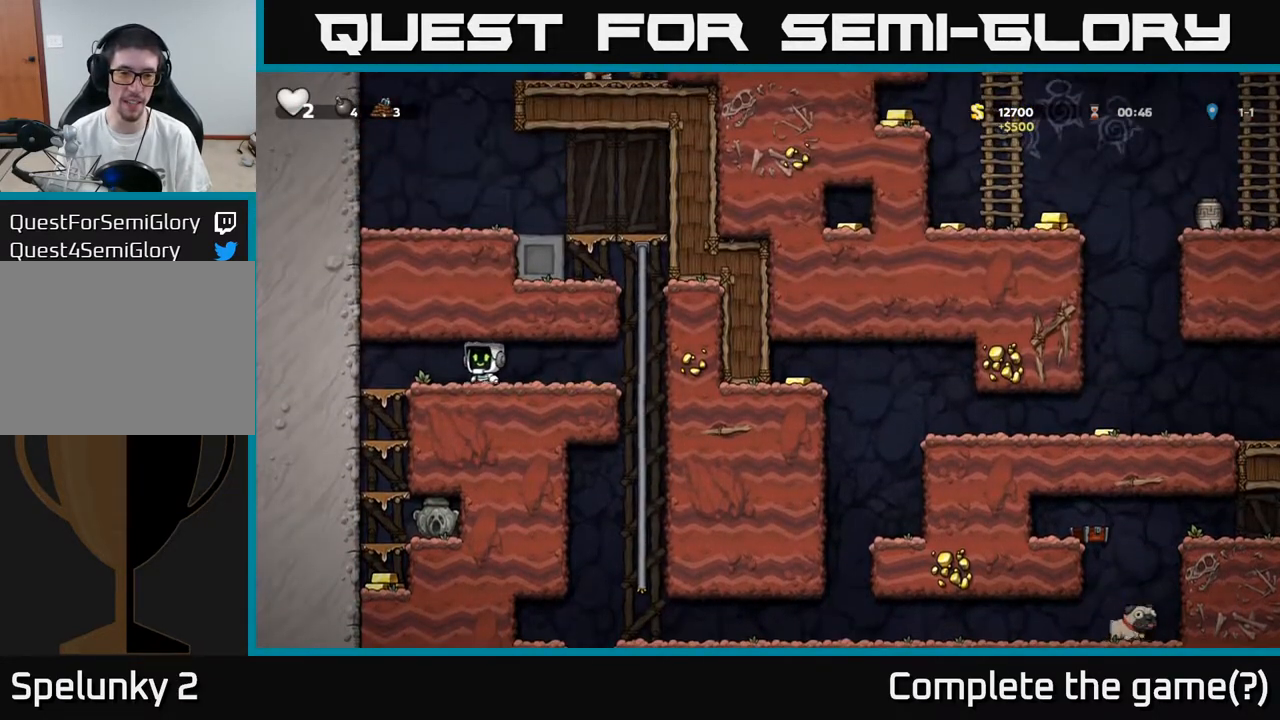
{"buttons": ["DPAD_DOWN"], "left_stick": "center", "right_stick": "center", "events": [[167, "DPAD_DOWN", "down"], [183, "DPAD_LEFT", "up"], [250, "A", "down"], [383, "A", "up"]]}
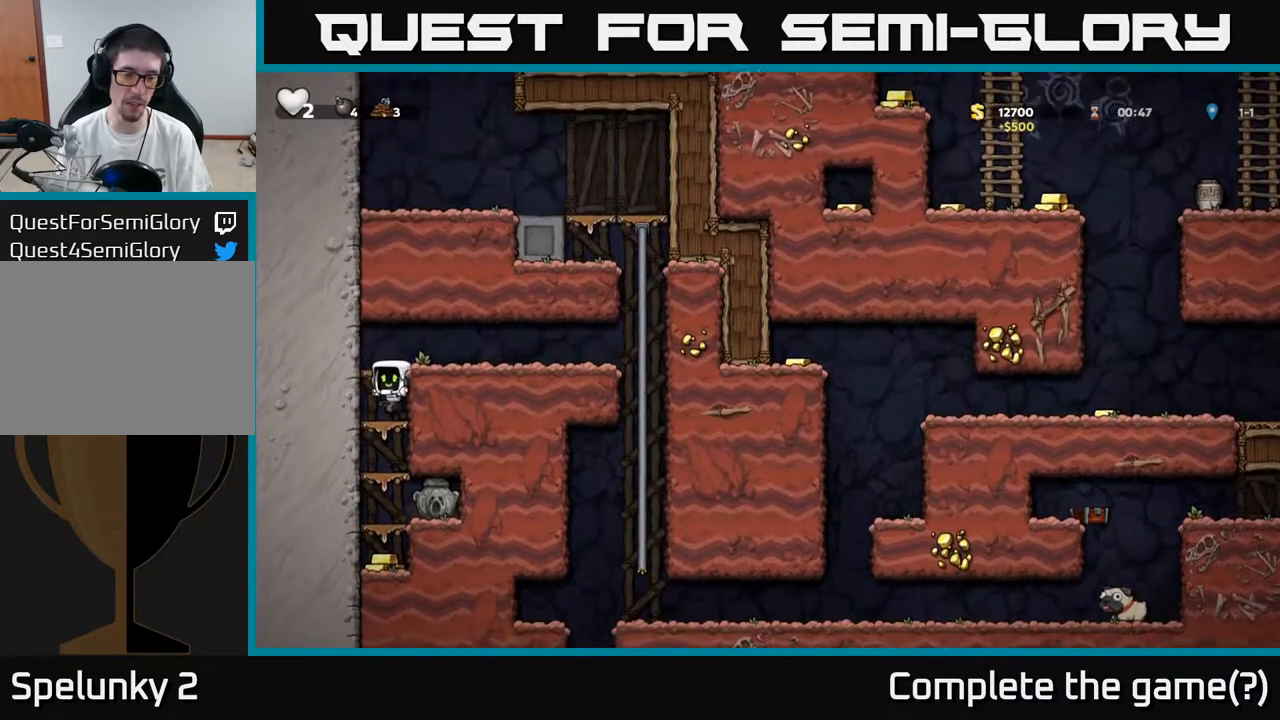
{"buttons": ["A", "DPAD_DOWN"], "left_stick": "center", "right_stick": "center", "events": [[133, "A", "down"], [283, "A", "up"], [483, "A", "down"]]}
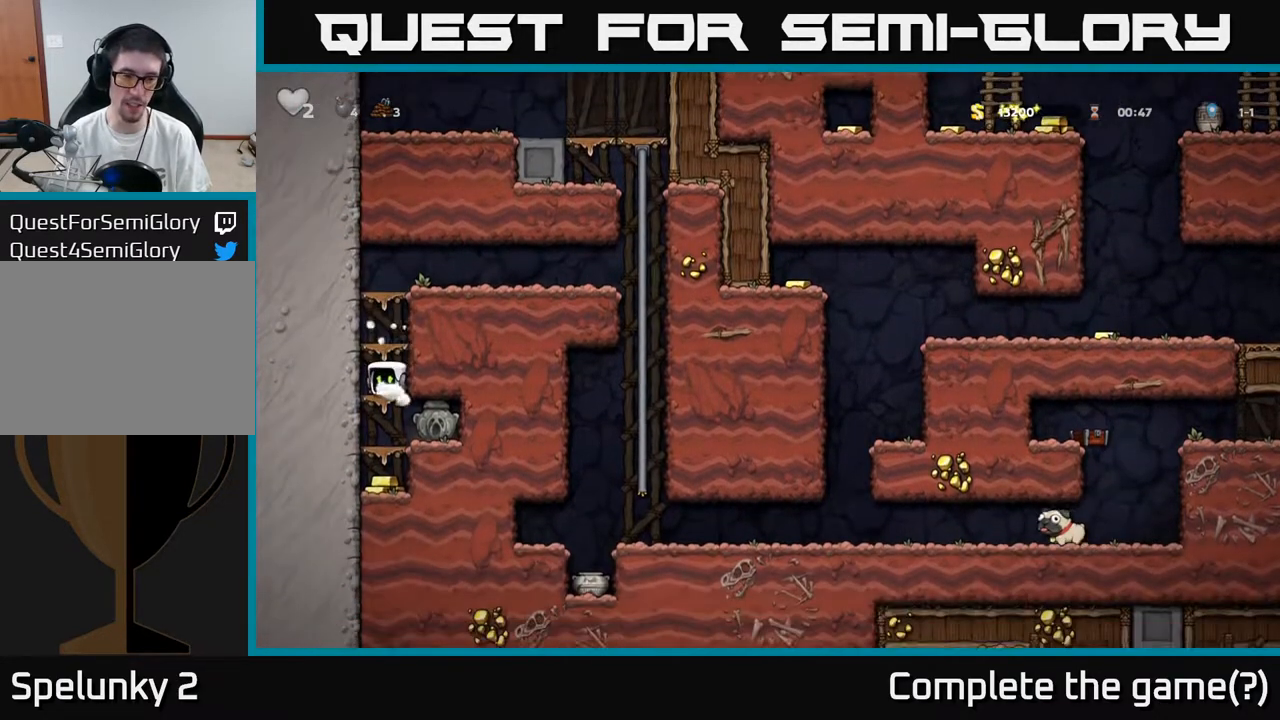
{"buttons": ["DPAD_DOWN"], "left_stick": "center", "right_stick": "center", "events": [[83, "A", "up"], [250, "A", "down"], [400, "A", "up"]]}
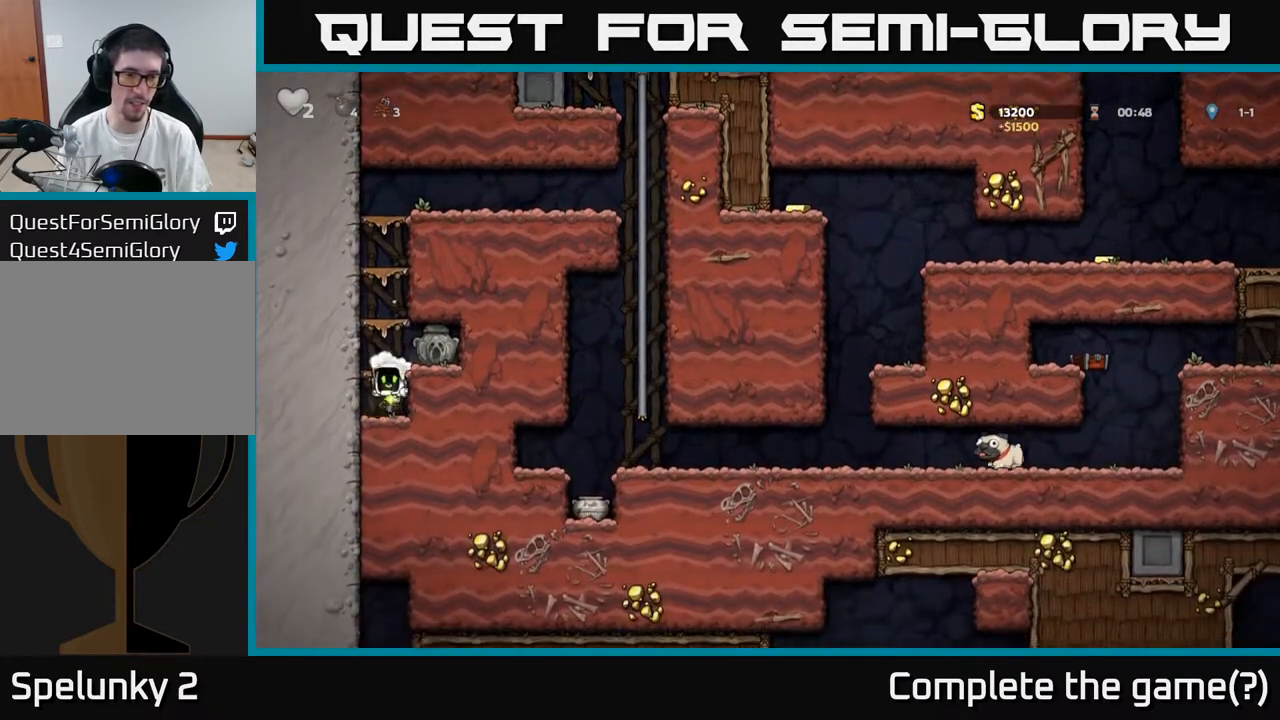
{"buttons": ["DPAD_DOWN"], "left_stick": "center", "right_stick": "center", "events": [[67, "DPAD_DOWN", "up"], [167, "A", "down"], [233, "DPAD_RIGHT", "down"], [300, "A", "up"], [383, "DPAD_RIGHT", "up"], [433, "DPAD_DOWN", "down"]]}
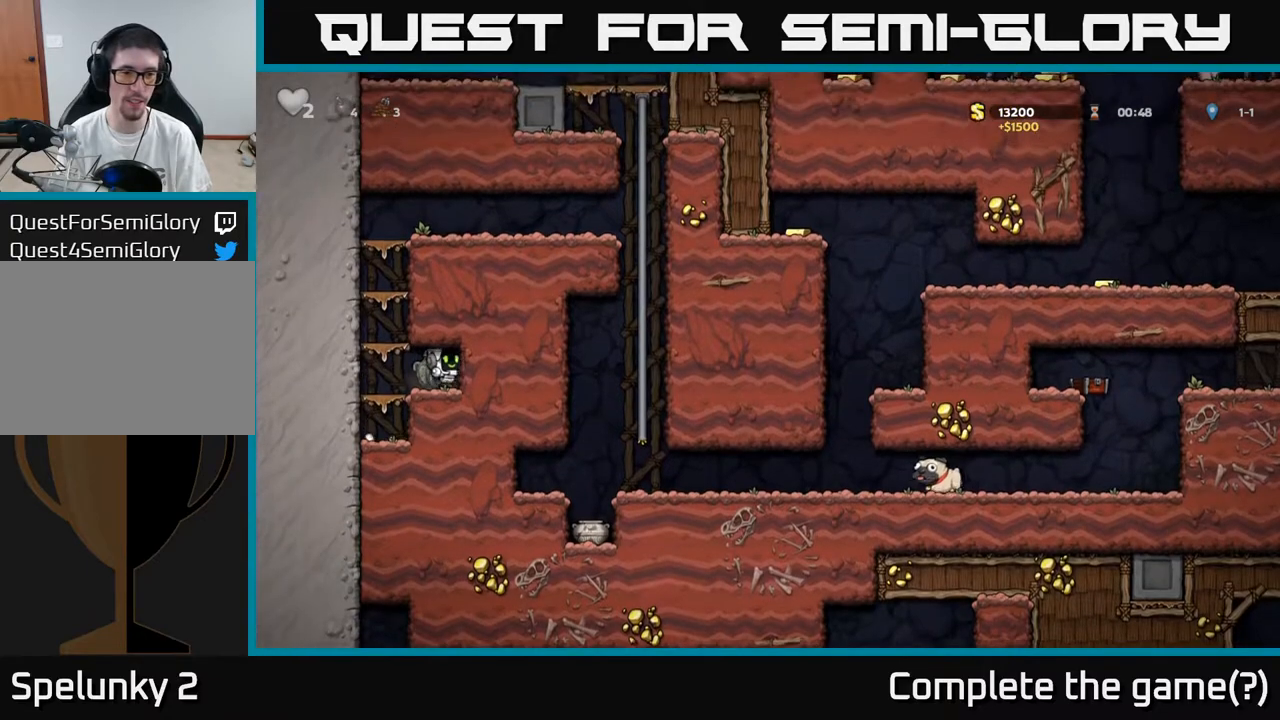
{"buttons": [], "left_stick": "center", "right_stick": "center", "events": [[117, "X", "down"], [167, "DPAD_DOWN", "up"], [183, "DPAD_LEFT", "down"], [217, "X", "up"], [350, "A", "down"], [400, "DPAD_LEFT", "up"], [483, "A", "up"]]}
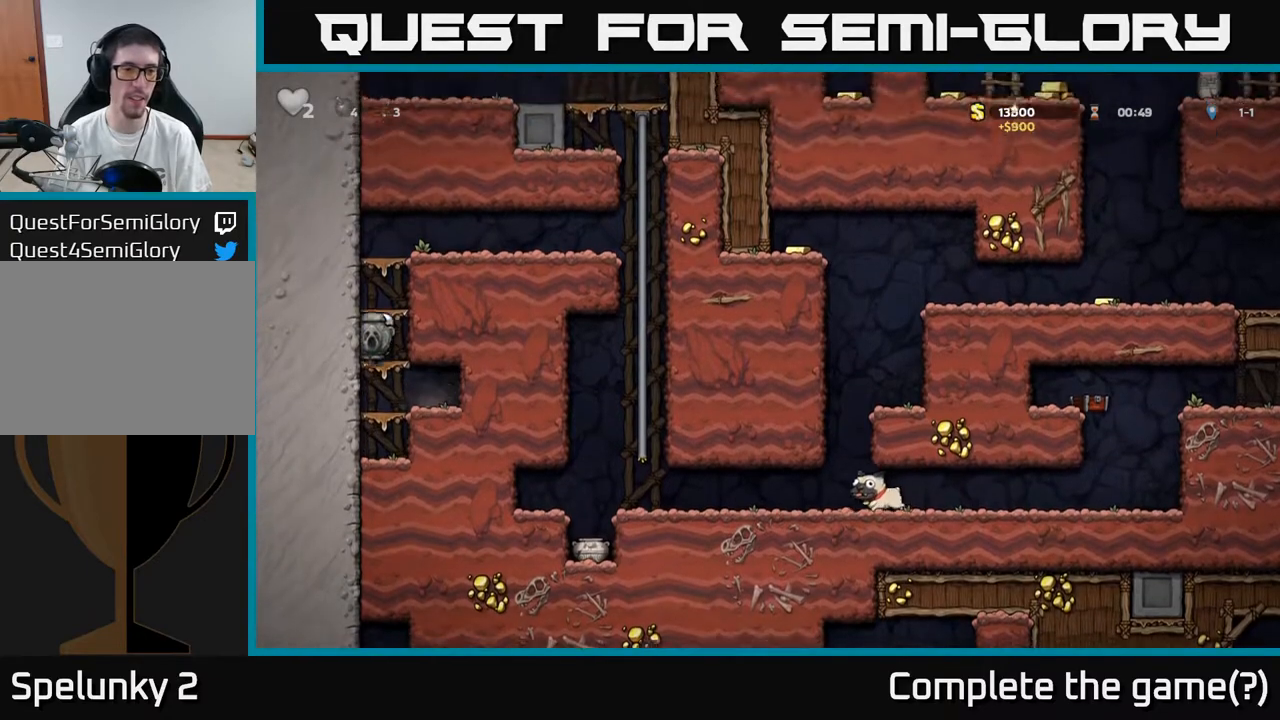
{"buttons": [], "left_stick": "center", "right_stick": "center", "events": [[233, "DPAD_RIGHT", "down"], [267, "A", "down"], [367, "DPAD_RIGHT", "up"], [383, "A", "up"]]}
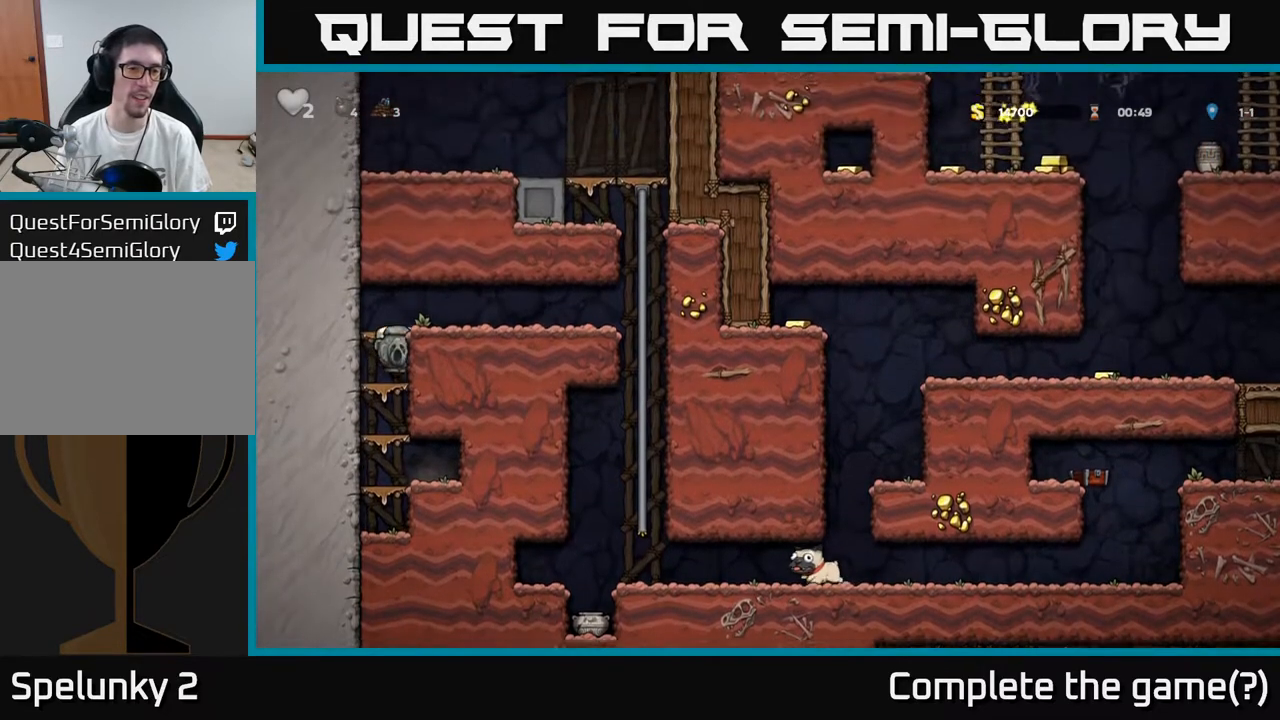
{"buttons": ["DPAD_RIGHT"], "left_stick": "center", "right_stick": "center", "events": [[83, "DPAD_RIGHT", "down"], [133, "A", "down"], [267, "A", "up"]]}
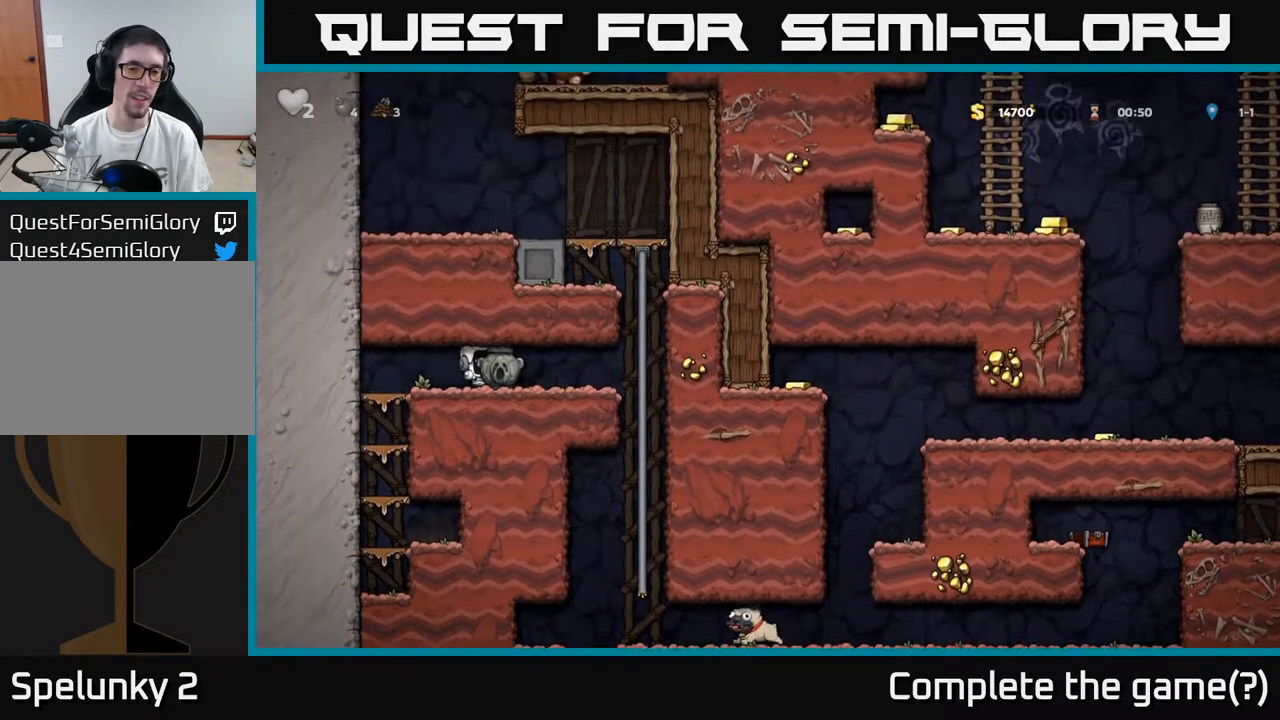
{"buttons": ["A", "DPAD_DOWN"], "left_stick": "center", "right_stick": "center", "events": [[300, "DPAD_UP", "down"], [317, "DPAD_RIGHT", "up"], [383, "DPAD_UP", "up"], [417, "DPAD_DOWN", "down"], [450, "A", "down"]]}
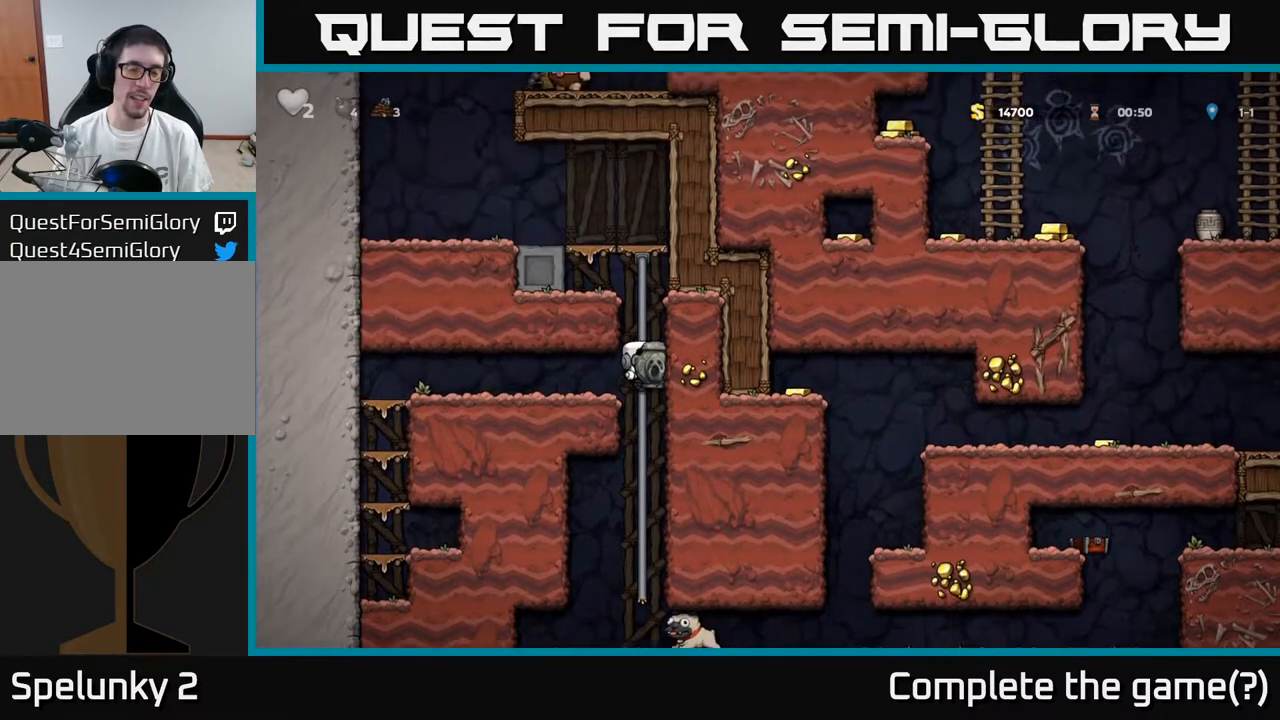
{"buttons": ["DPAD_RIGHT"], "left_stick": "center", "right_stick": "center", "events": [[83, "A", "up"], [167, "DPAD_DOWN", "up"], [367, "DPAD_RIGHT", "down"]]}
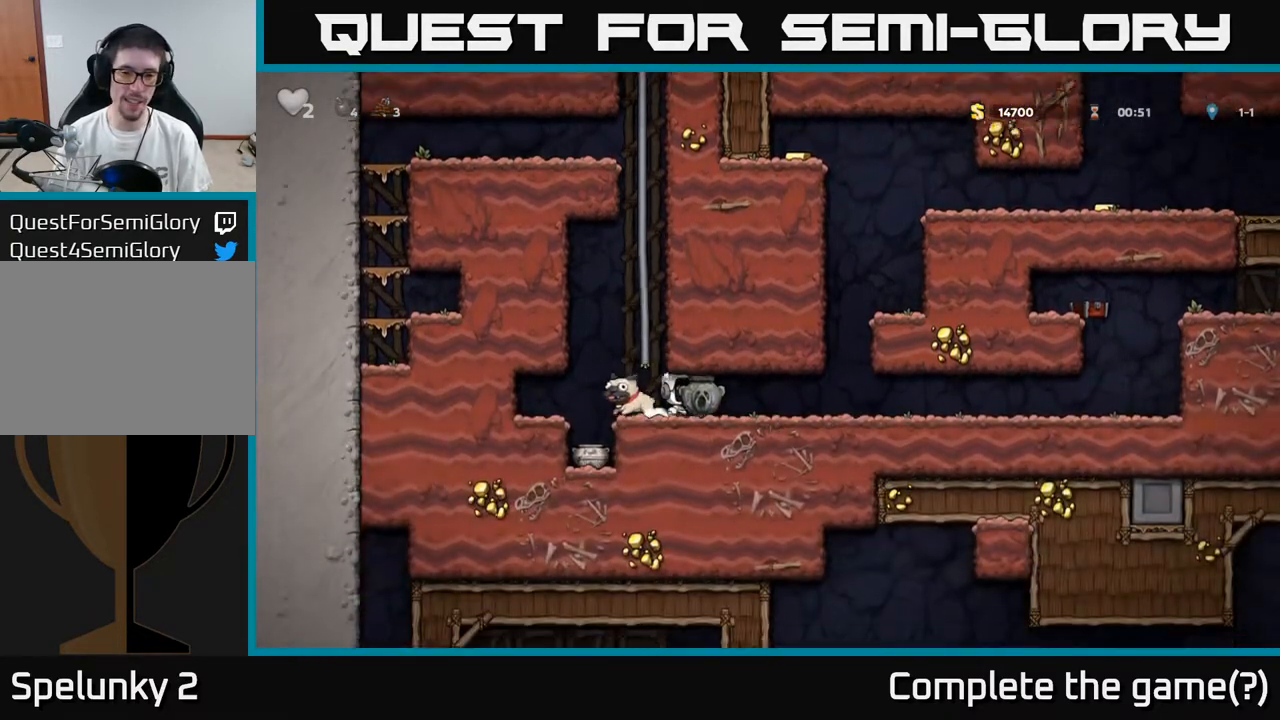
{"buttons": ["DPAD_LEFT"], "left_stick": "center", "right_stick": "center", "events": [[117, "DPAD_DOWN", "down"], [150, "DPAD_RIGHT", "up"], [200, "X", "down"], [300, "DPAD_DOWN", "up"], [300, "X", "up"], [317, "DPAD_LEFT", "down"]]}
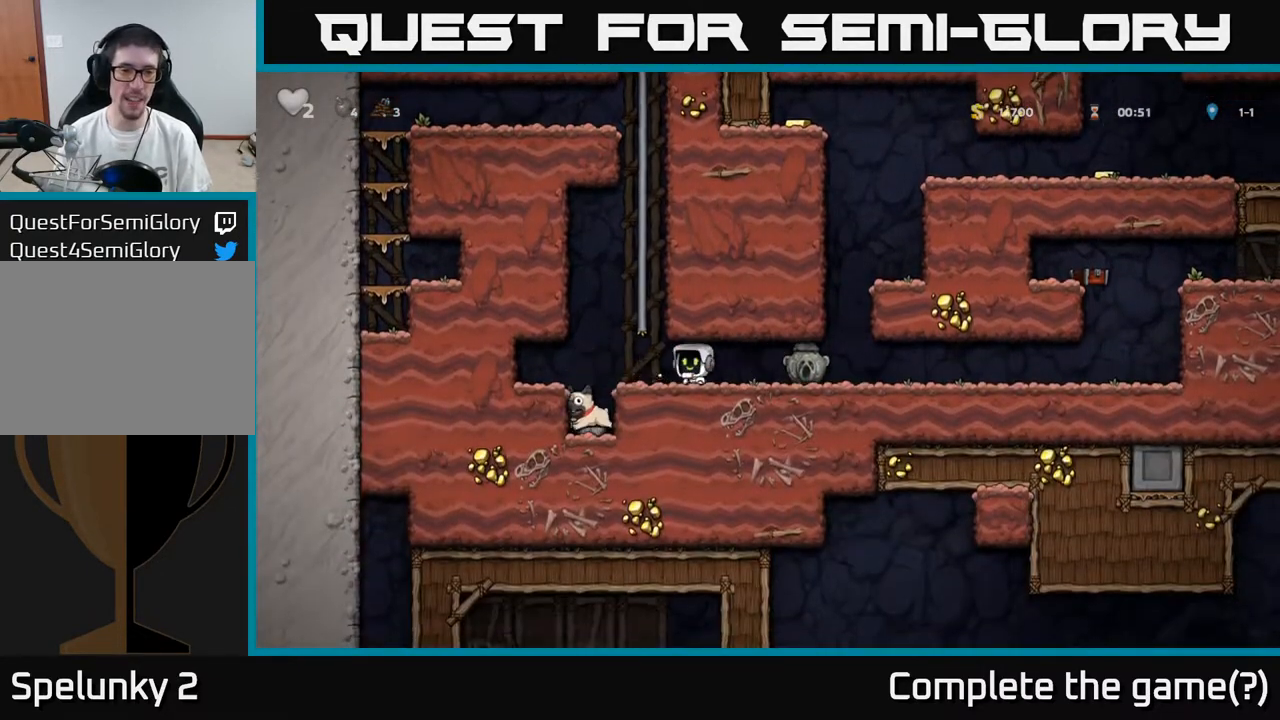
{"buttons": [], "left_stick": "center", "right_stick": "center", "events": [[150, "DPAD_LEFT", "up"]]}
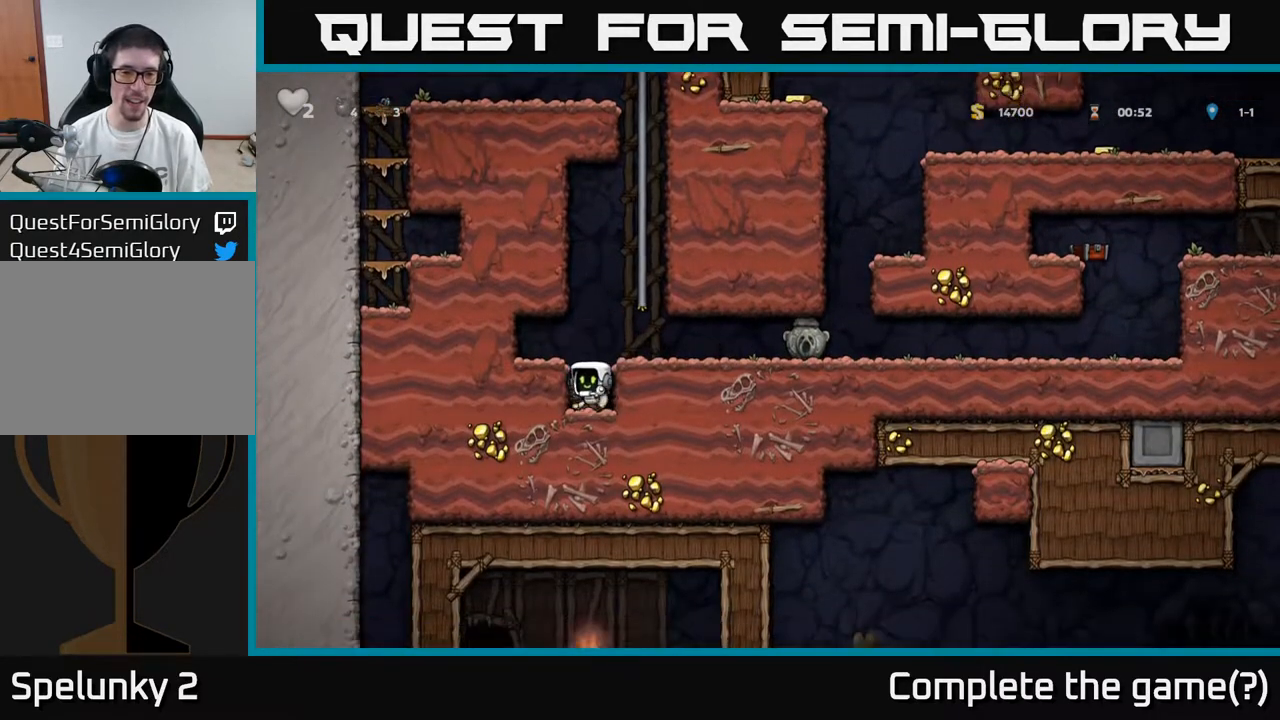
{"buttons": ["DPAD_RIGHT"], "left_stick": "center", "right_stick": "center", "events": [[33, "DPAD_DOWN", "down"], [150, "X", "down"], [250, "A", "down"], [250, "DPAD_DOWN", "up"], [250, "X", "up"], [300, "A", "up"], [317, "DPAD_RIGHT", "down"]]}
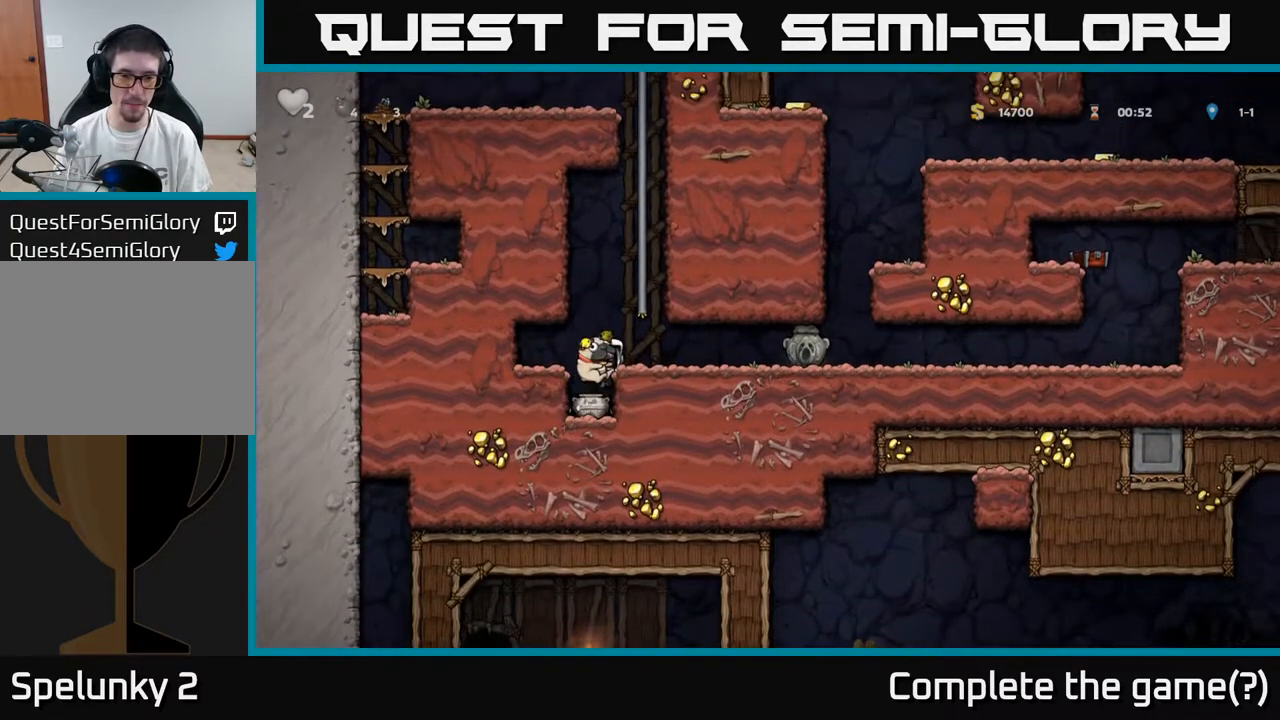
{"buttons": ["DPAD_RIGHT"], "left_stick": "center", "right_stick": "center", "events": [[317, "A", "down"], [433, "A", "up"]]}
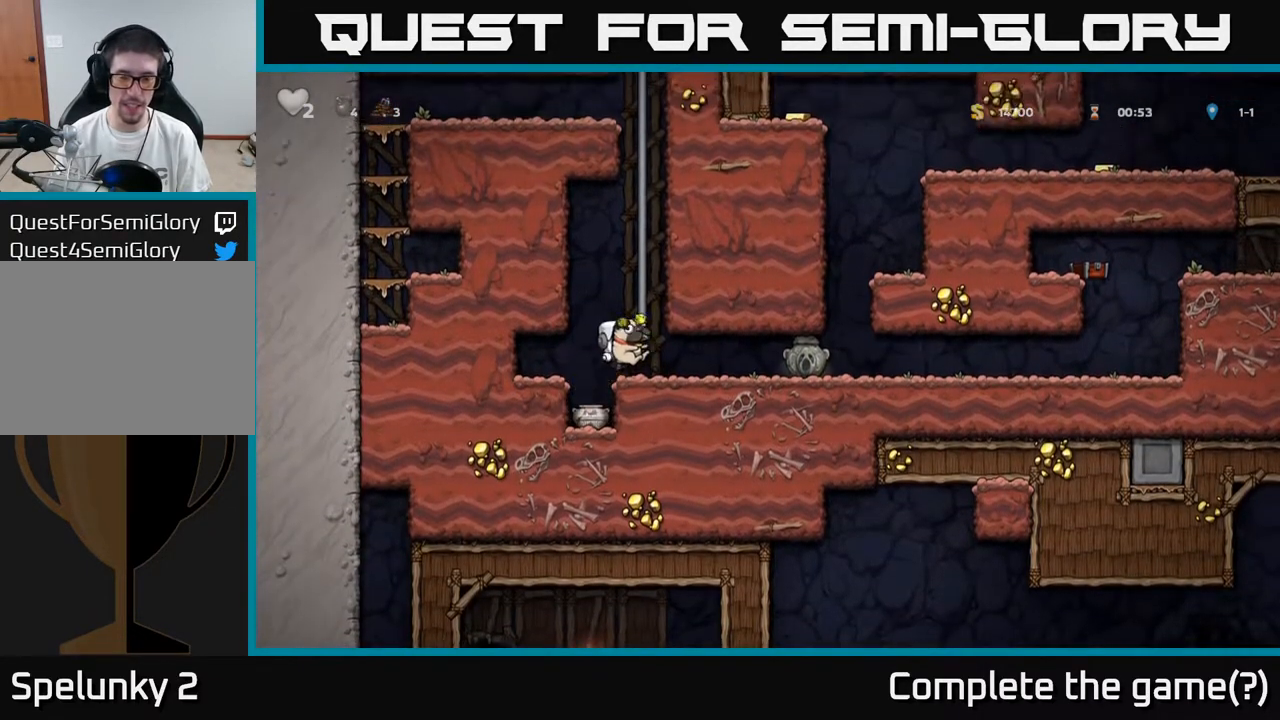
{"buttons": ["DPAD_RIGHT"], "left_stick": "center", "right_stick": "center", "events": []}
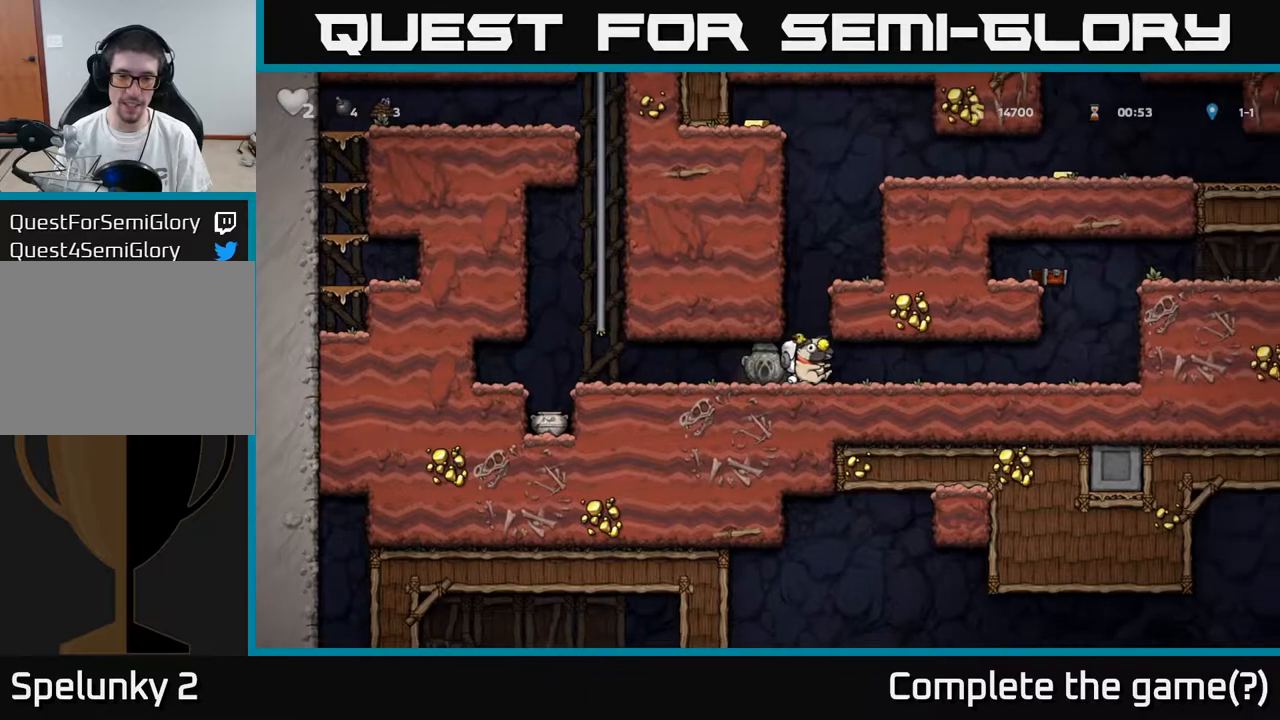
{"buttons": ["DPAD_LEFT"], "left_stick": "center", "right_stick": "center", "events": [[33, "X", "down"], [50, "DPAD_RIGHT", "up"], [100, "DPAD_LEFT", "down"], [133, "X", "up"]]}
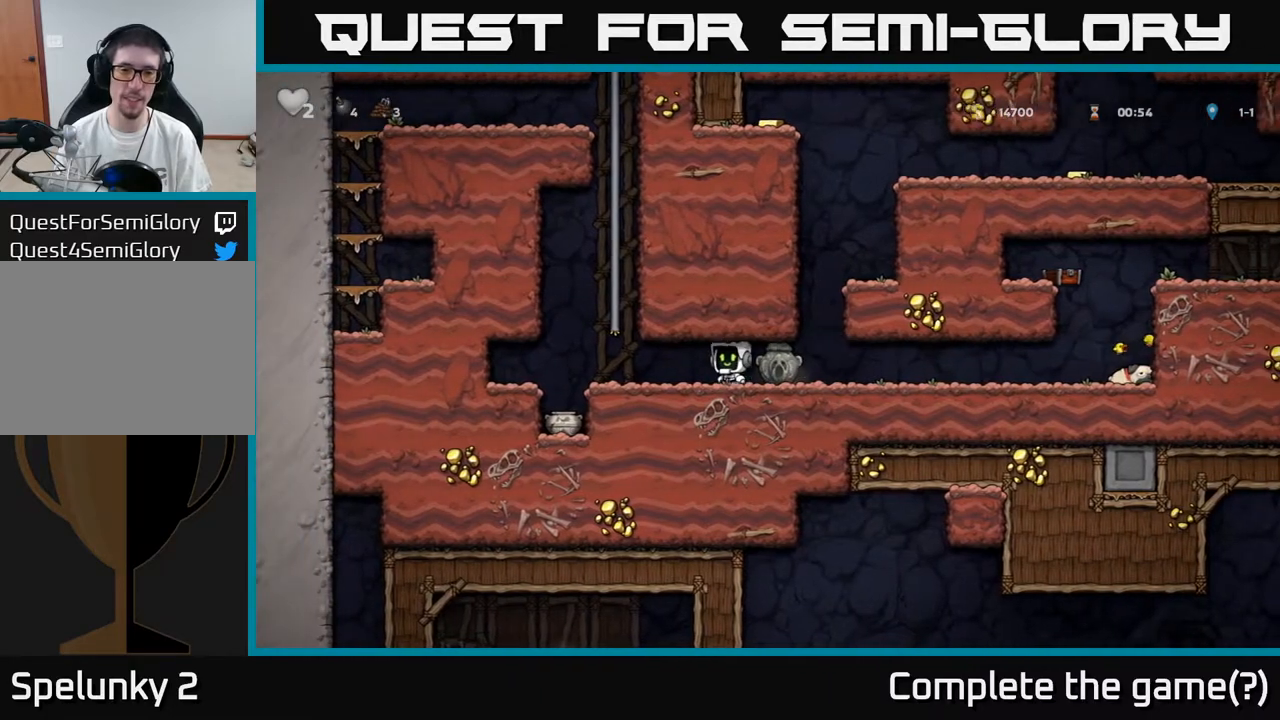
{"buttons": [], "left_stick": "center", "right_stick": "center", "events": [[283, "DPAD_LEFT", "up"]]}